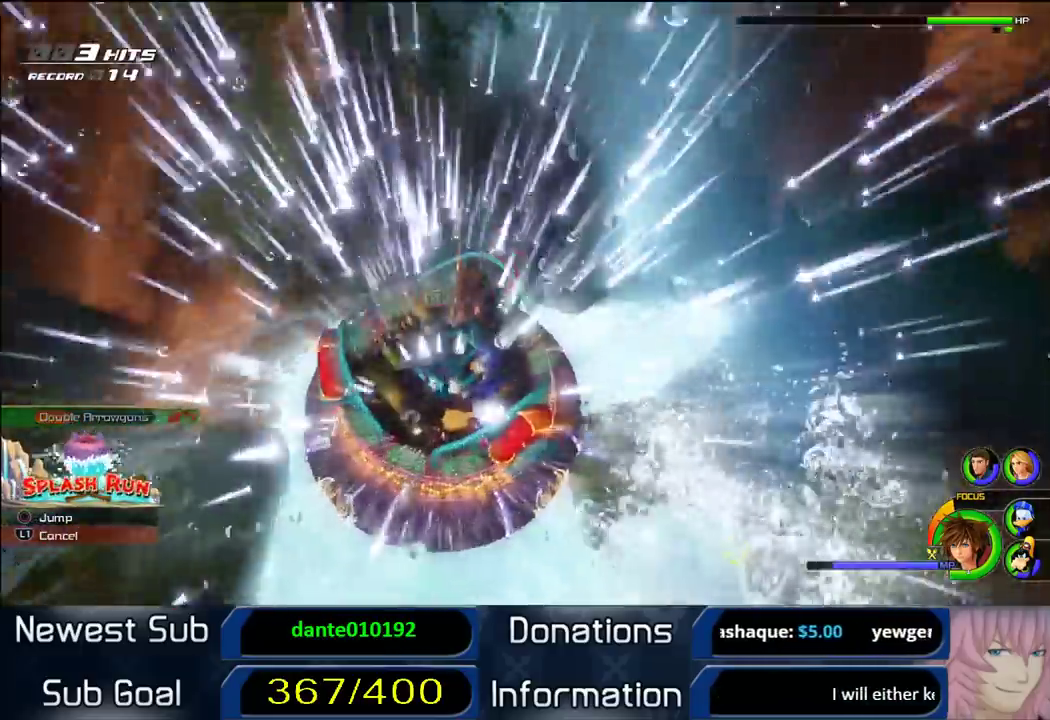
Gameplay with a controller (PlayStation layout); each line is a JSON object with the inputs held at the frame after it. "events" lists button and stick changes between this image and that frame as [ms after this image, input, new state], when the widget could be followed in between.
{"buttons": [], "left_stick": "center", "right_stick": "center", "events": []}
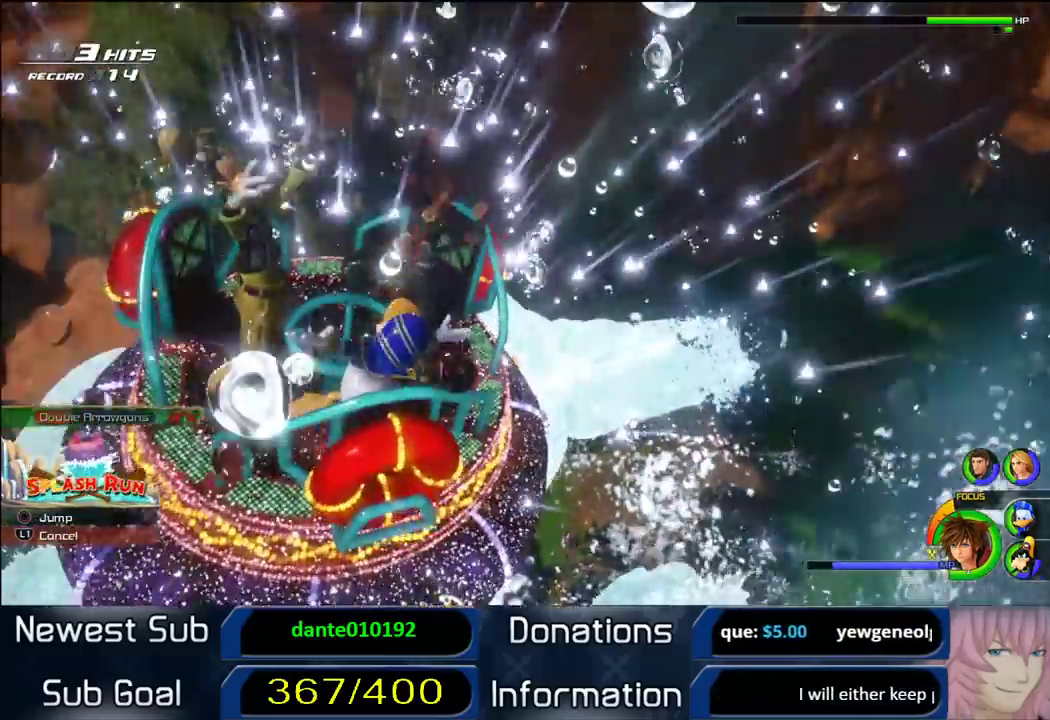
{"buttons": [], "left_stick": "center", "right_stick": "center", "events": []}
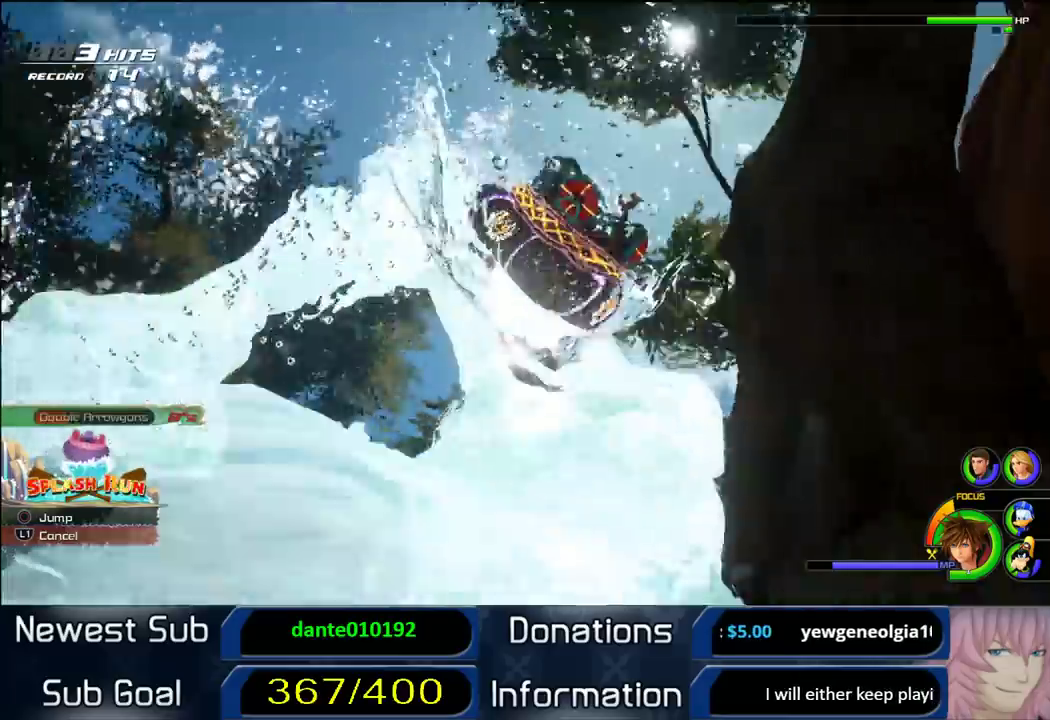
{"buttons": [], "left_stick": "center", "right_stick": "center", "events": []}
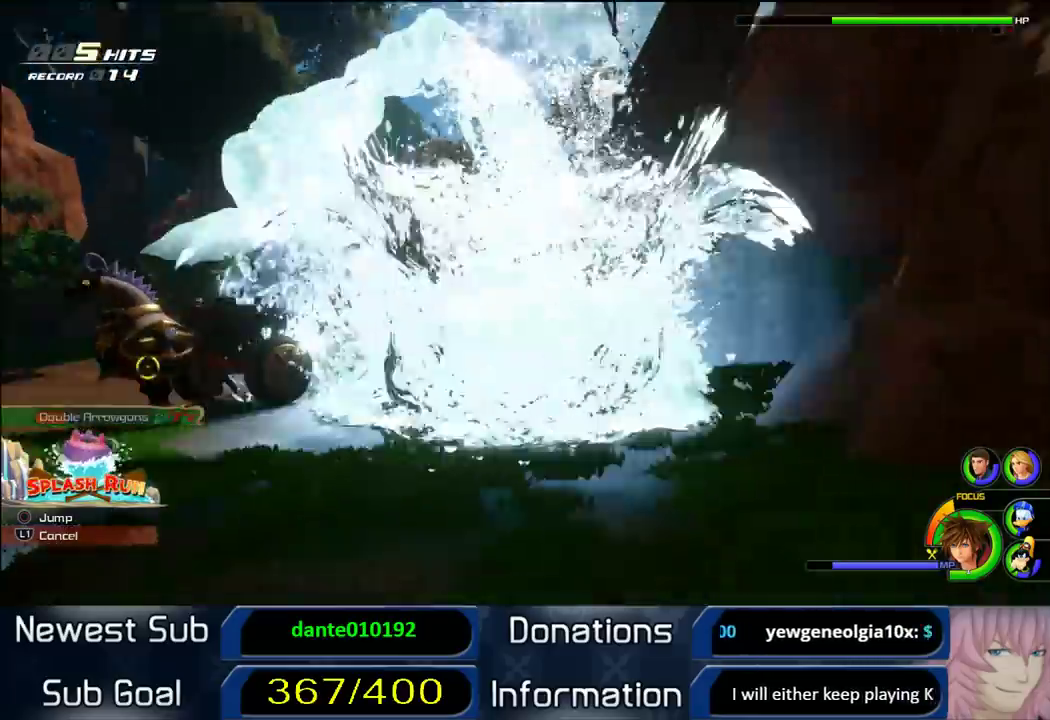
{"buttons": [], "left_stick": "center", "right_stick": "center", "events": []}
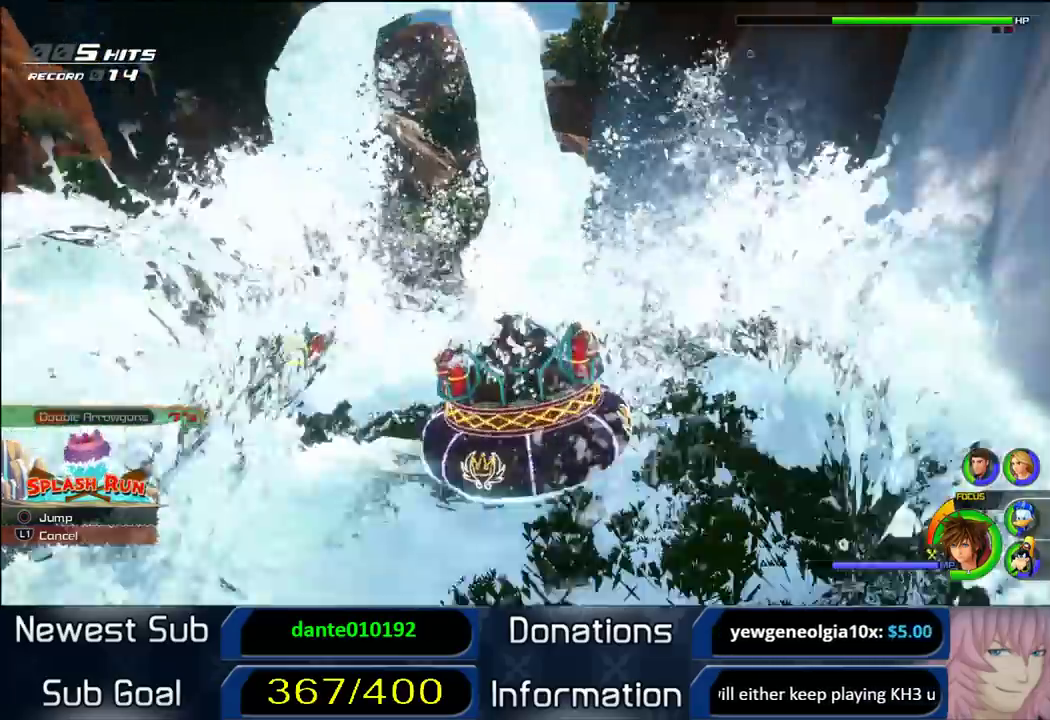
{"buttons": [], "left_stick": "down-left", "right_stick": "center", "events": [[33, "R1", "down"], [167, "R1", "up"], [250, "left_stick", "down-left"]]}
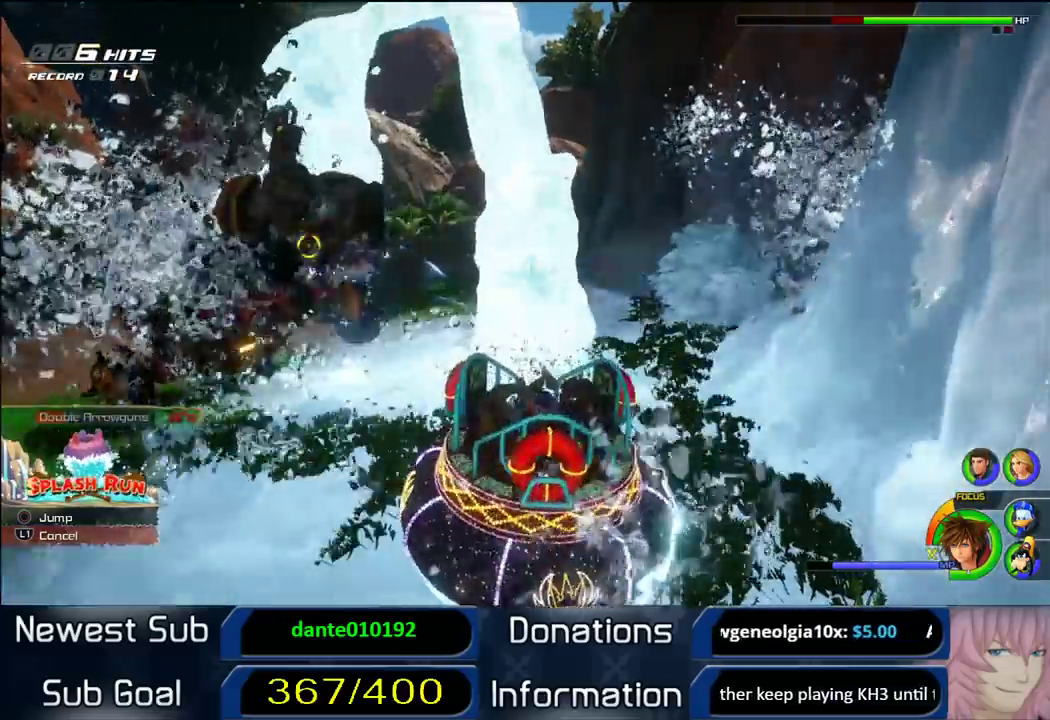
{"buttons": [], "left_stick": "down-left", "right_stick": "center", "events": [[100, "R1", "down"], [233, "R1", "up"]]}
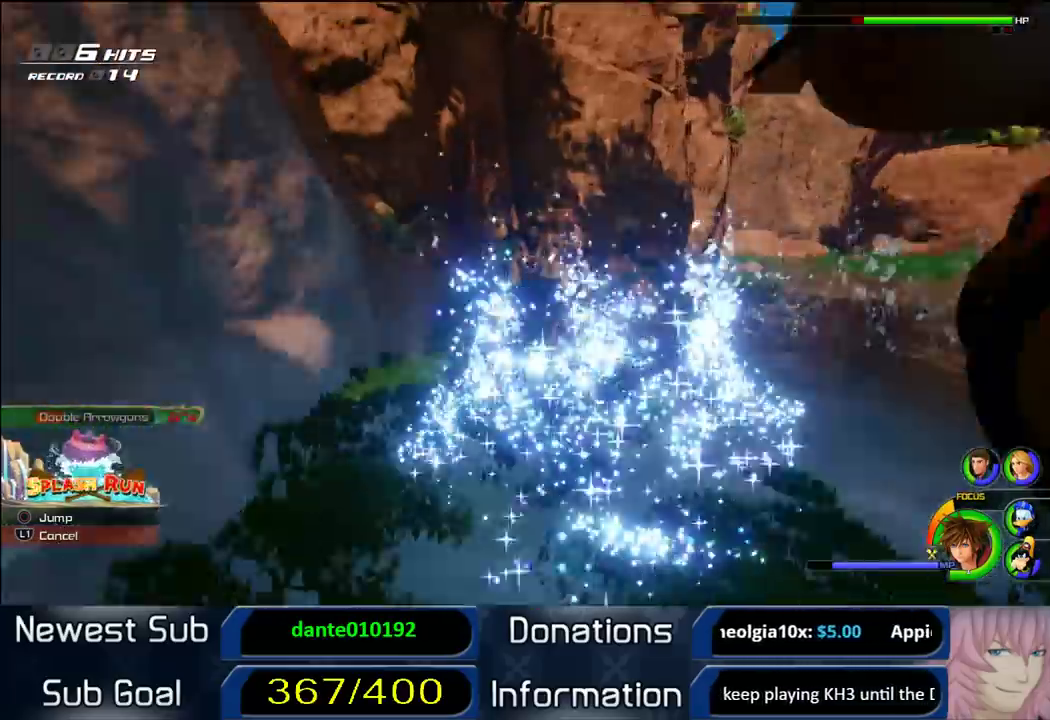
{"buttons": ["SQUARE"], "left_stick": "down-right", "right_stick": "center", "events": [[117, "left_stick", "right"], [233, "left_stick", "down-left"], [283, "left_stick", "down"], [333, "SQUARE", "down"], [333, "left_stick", "down-right"], [400, "SQUARE", "up"], [467, "SQUARE", "down"]]}
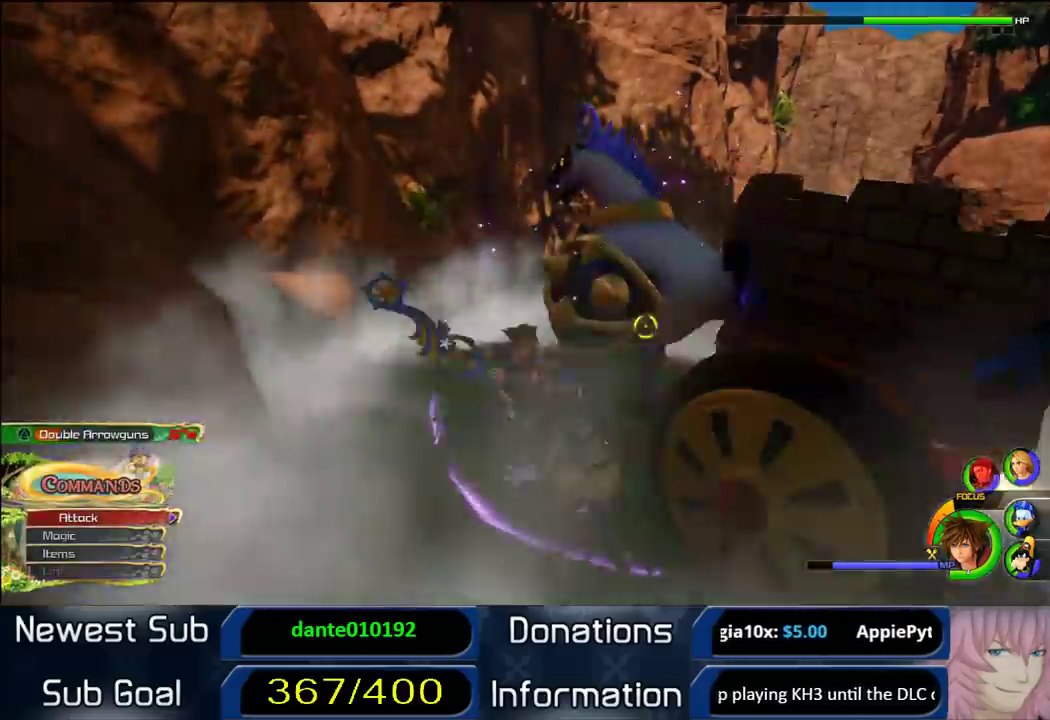
{"buttons": [], "left_stick": "left", "right_stick": "center"}
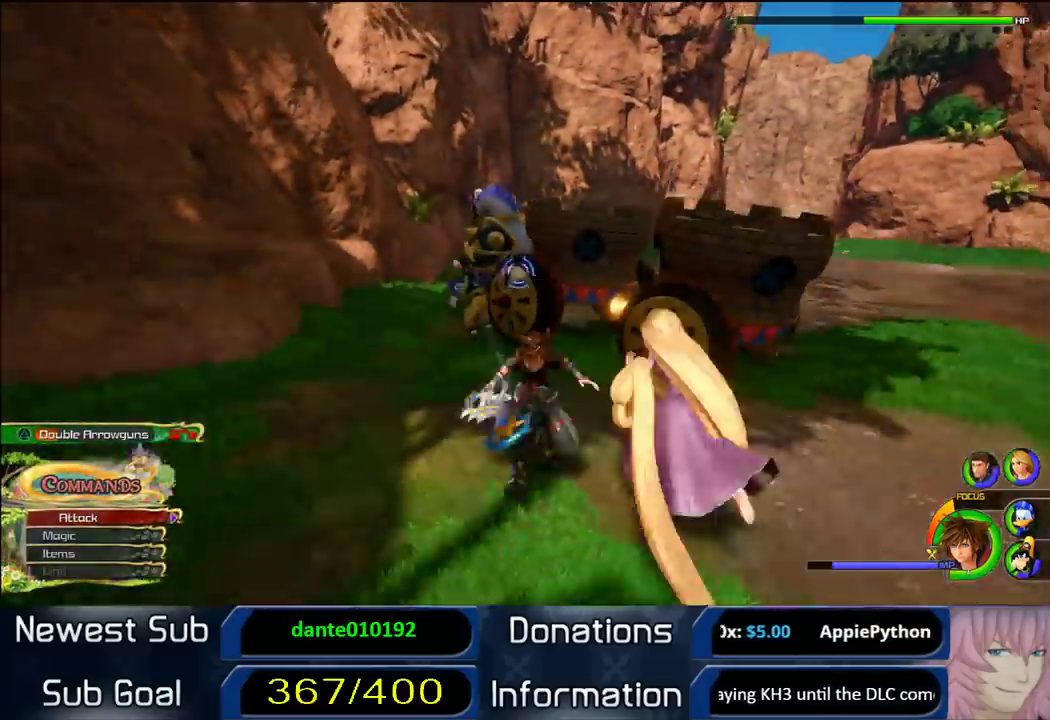
{"buttons": ["CROSS", "L1", "L3"], "left_stick": "up-left", "right_stick": "center"}
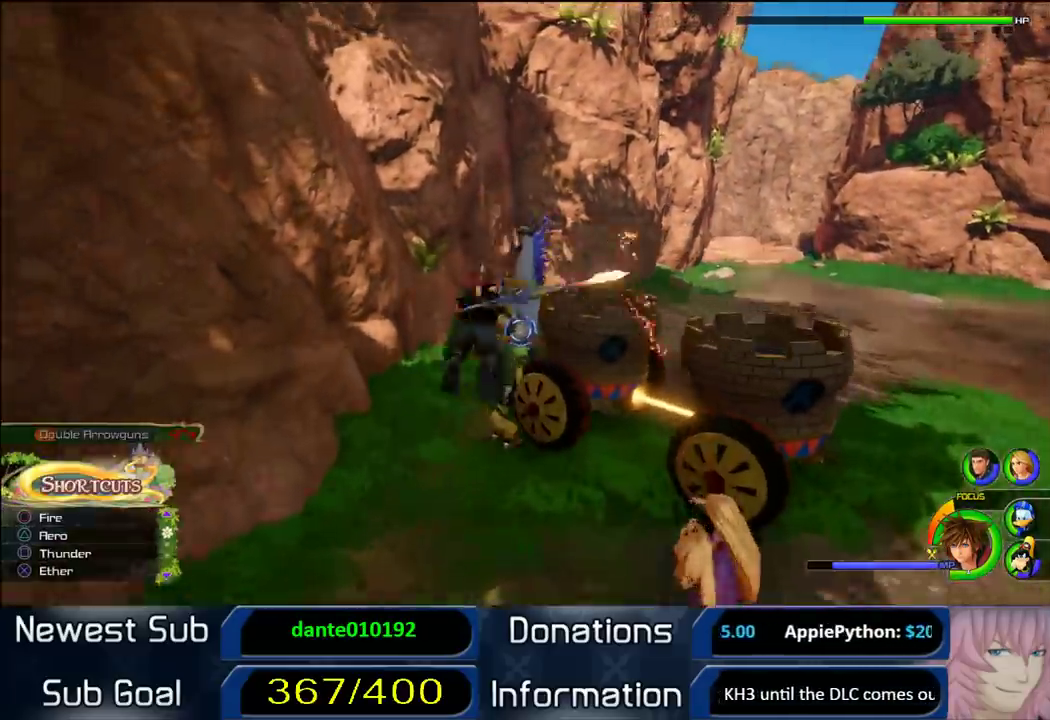
{"buttons": ["CROSS", "L1"], "left_stick": "down", "right_stick": "center"}
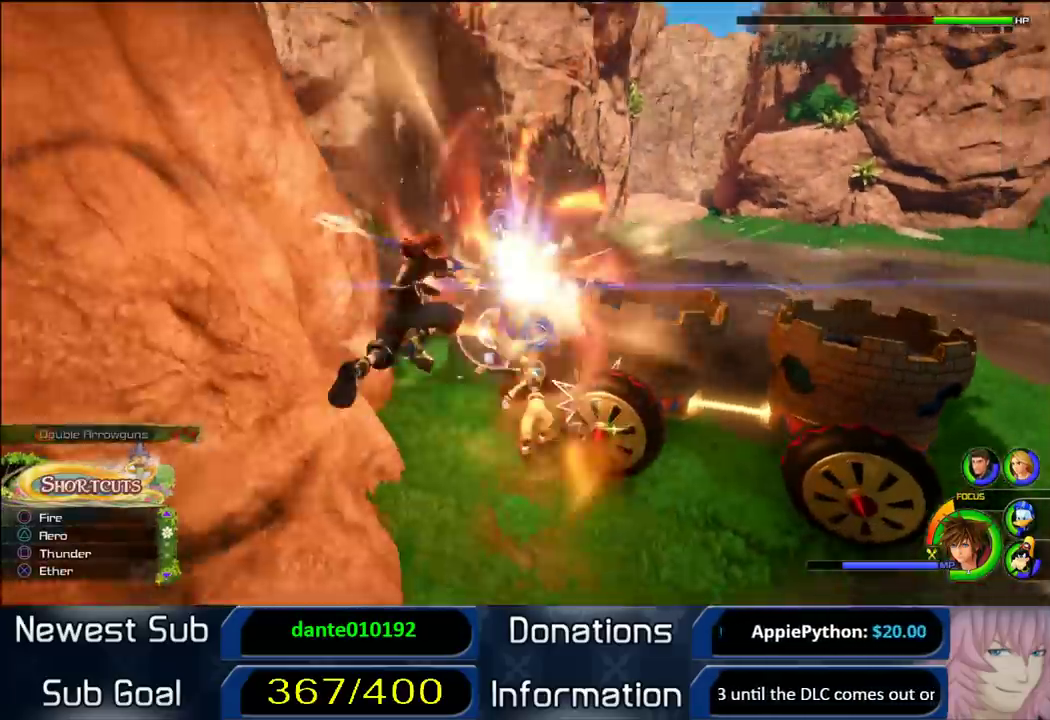
{"buttons": ["CROSS", "L1"], "left_stick": "left", "right_stick": "center"}
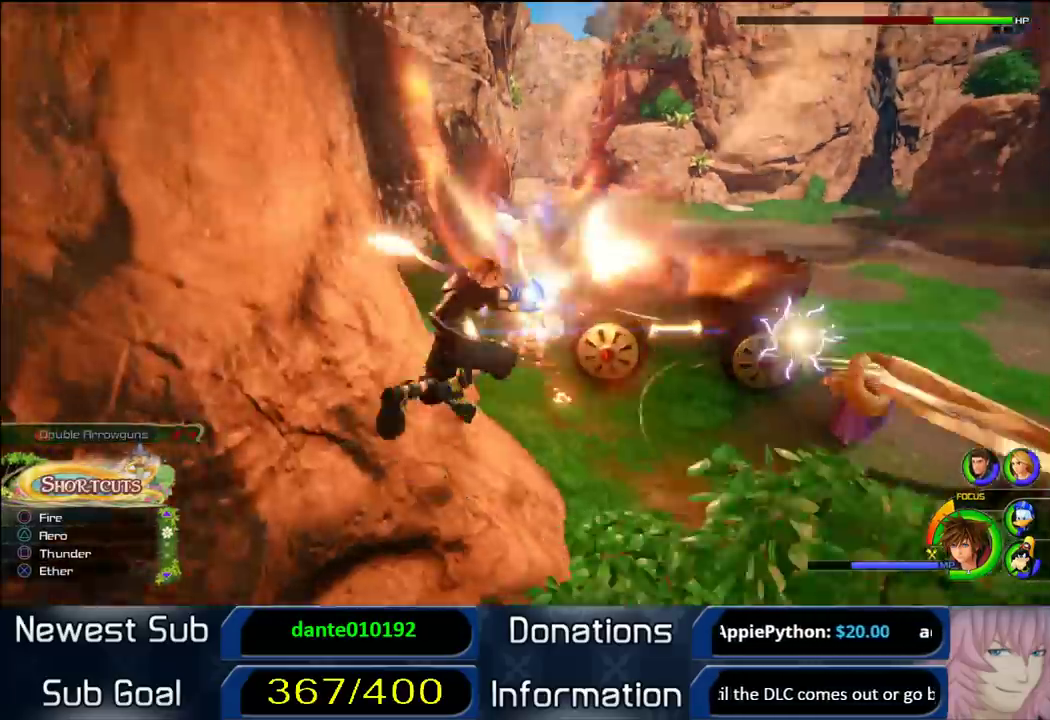
{"buttons": ["L1"], "left_stick": "up-right", "right_stick": "center"}
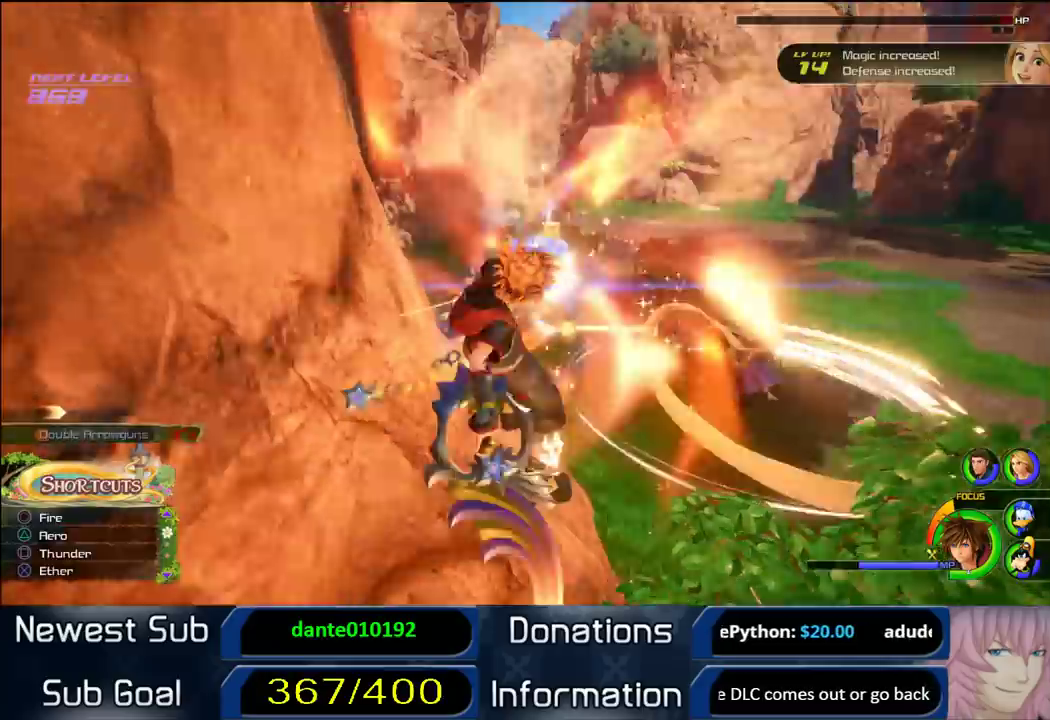
{"buttons": ["SQUARE"], "left_stick": "up", "right_stick": "center", "events": [[17, "left_stick", "down-left"], [33, "L1", "up"], [300, "left_stick", "up-right"], [450, "SQUARE", "down"], [450, "left_stick", "up"]]}
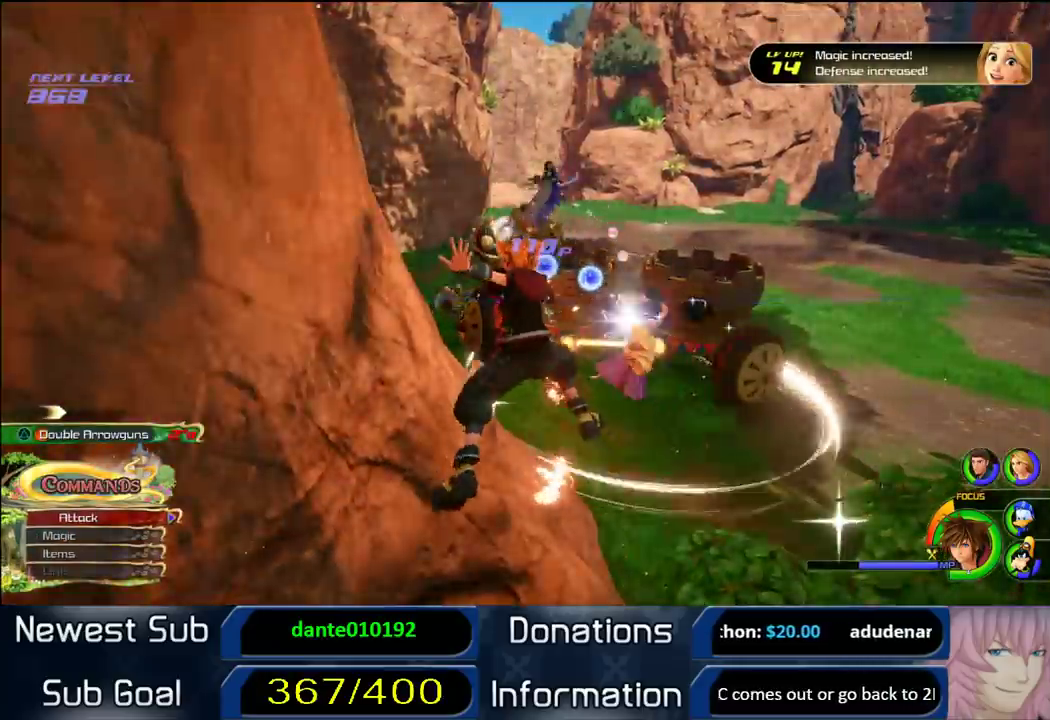
{"buttons": [], "left_stick": "up", "right_stick": "center", "events": [[100, "SQUARE", "up"], [183, "SQUARE", "down"], [233, "SQUARE", "up"], [350, "SQUARE", "down"], [450, "SQUARE", "up"]]}
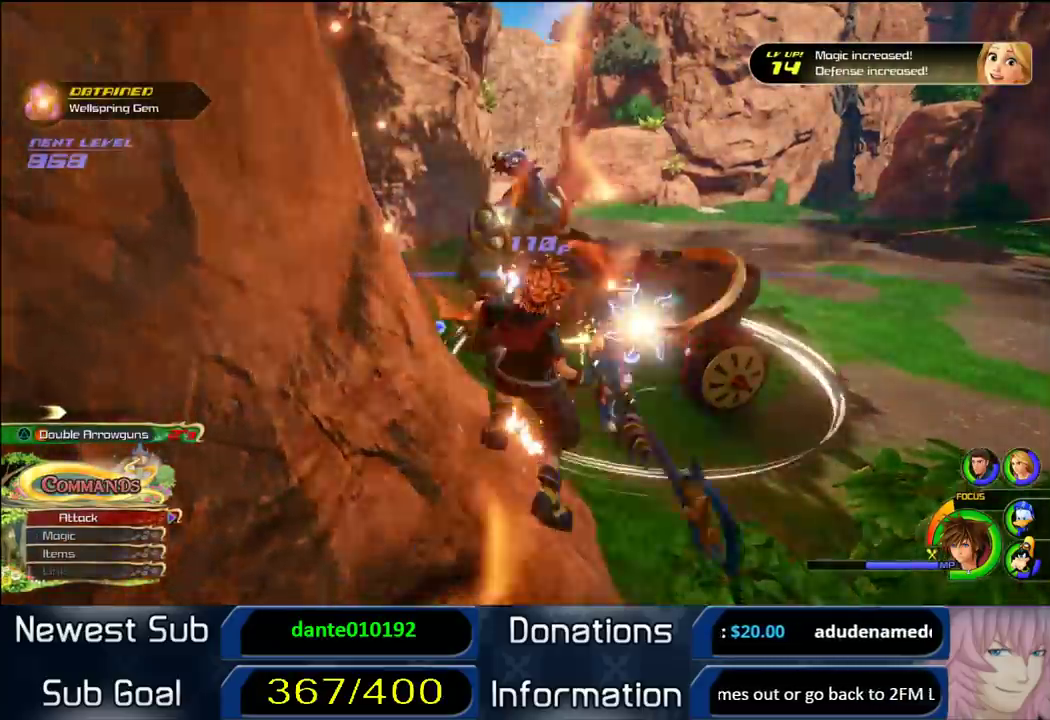
{"buttons": [], "left_stick": "up", "right_stick": "center", "events": [[50, "SQUARE", "down"], [183, "SQUARE", "up"]]}
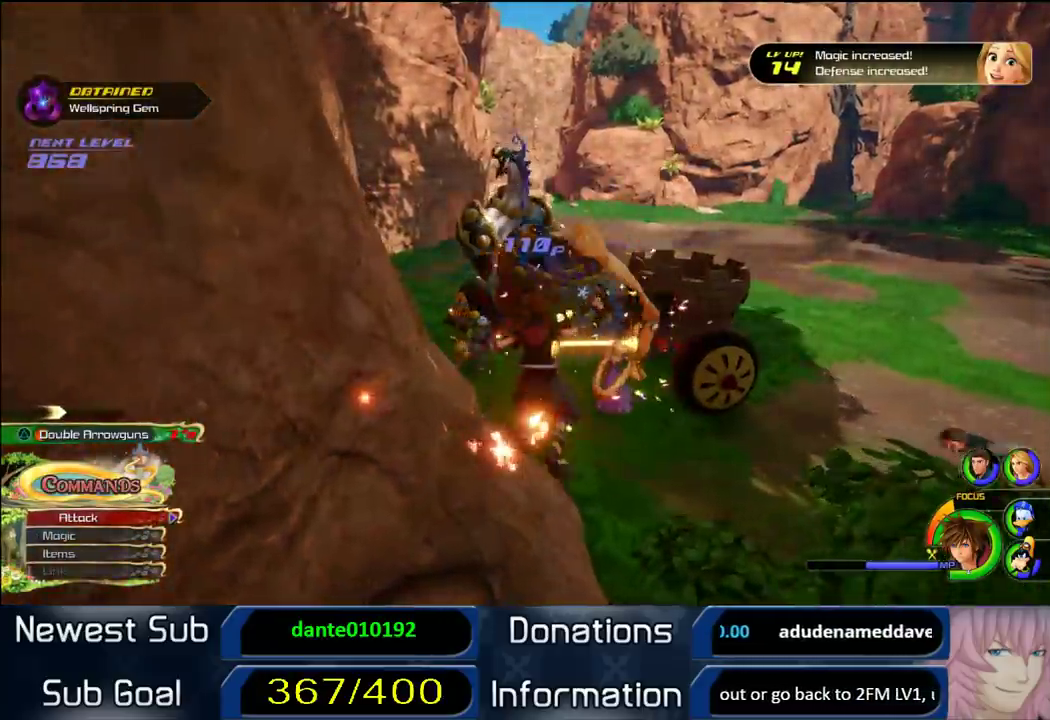
{"buttons": [], "left_stick": "up-left", "right_stick": "center", "events": [[183, "left_stick", "up-left"]]}
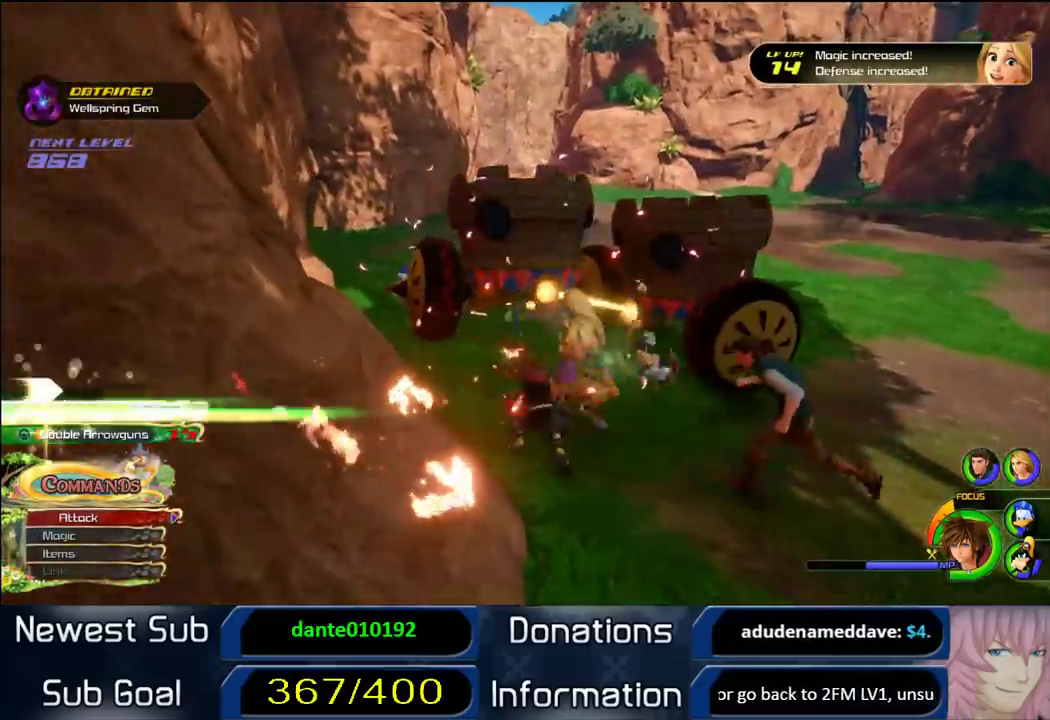
{"buttons": [], "left_stick": "up-left", "right_stick": "center", "events": [[100, "right_stick", "left"], [250, "right_stick", "center"], [300, "SQUARE", "down"], [367, "SQUARE", "up"]]}
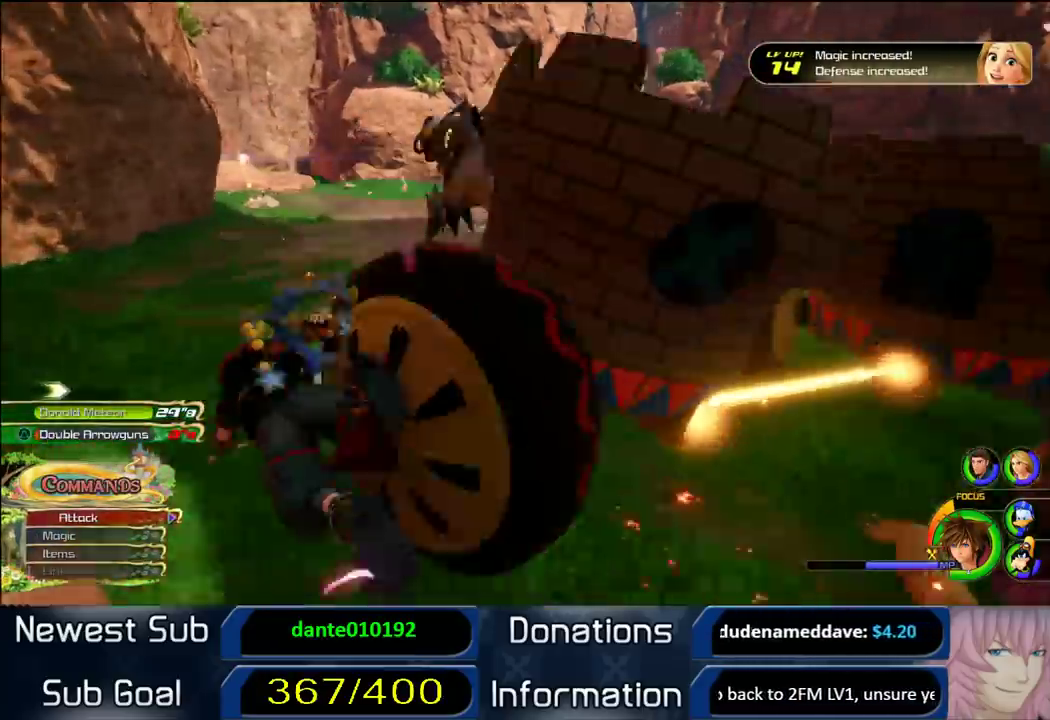
{"buttons": [], "left_stick": "up-left", "right_stick": "left", "events": [[150, "right_stick", "left"], [283, "L2", "down"], [383, "L2", "up"]]}
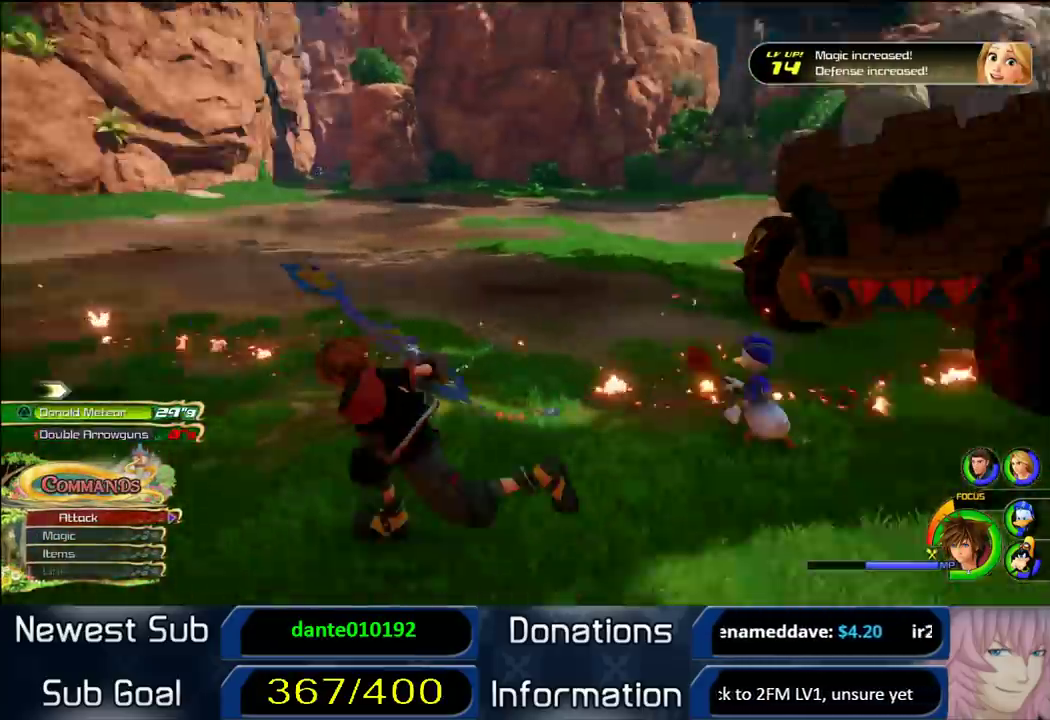
{"buttons": [], "left_stick": "center", "right_stick": "center", "events": [[150, "left_stick", "center"], [200, "right_stick", "center"]]}
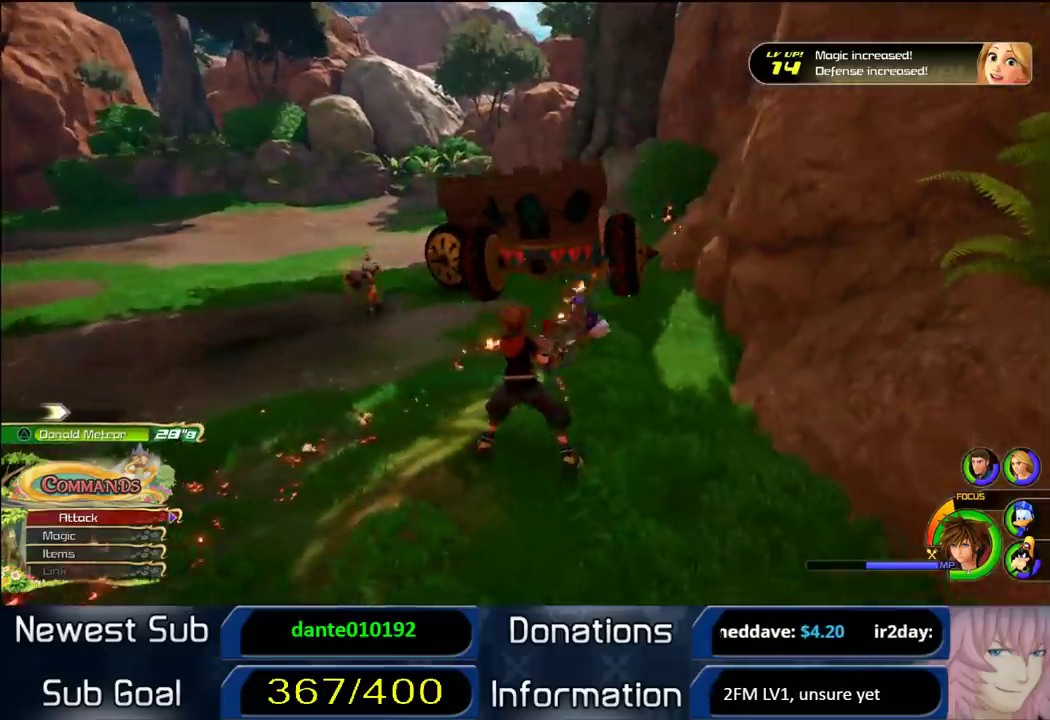
{"buttons": [], "left_stick": "center", "right_stick": "center", "events": []}
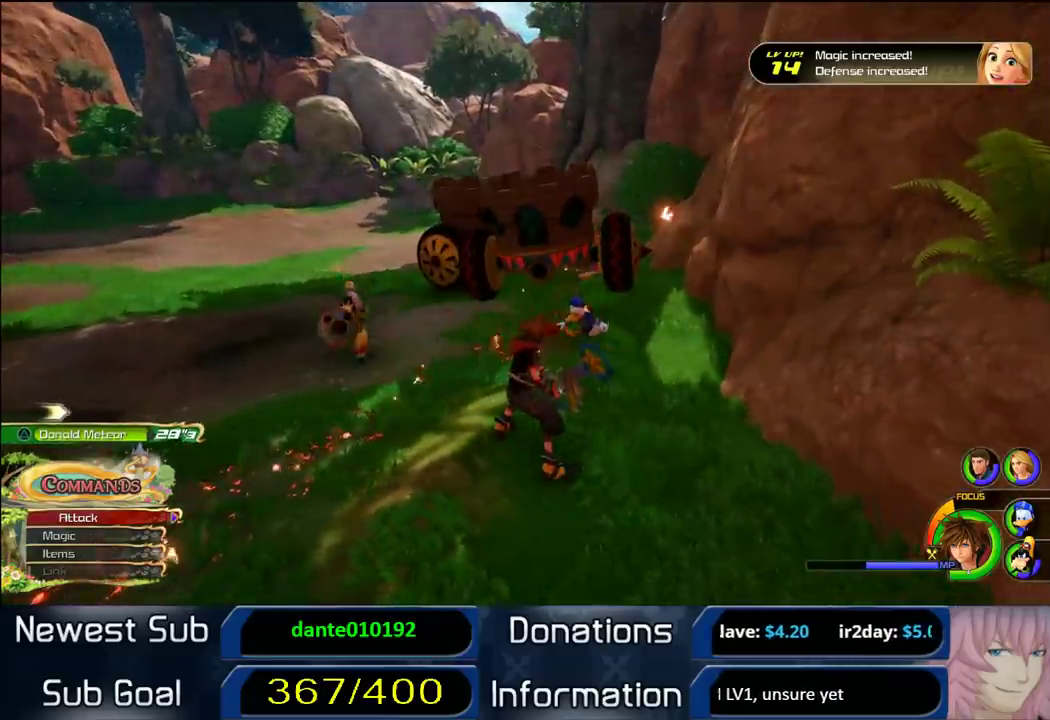
{"buttons": [], "left_stick": "center", "right_stick": "center", "events": []}
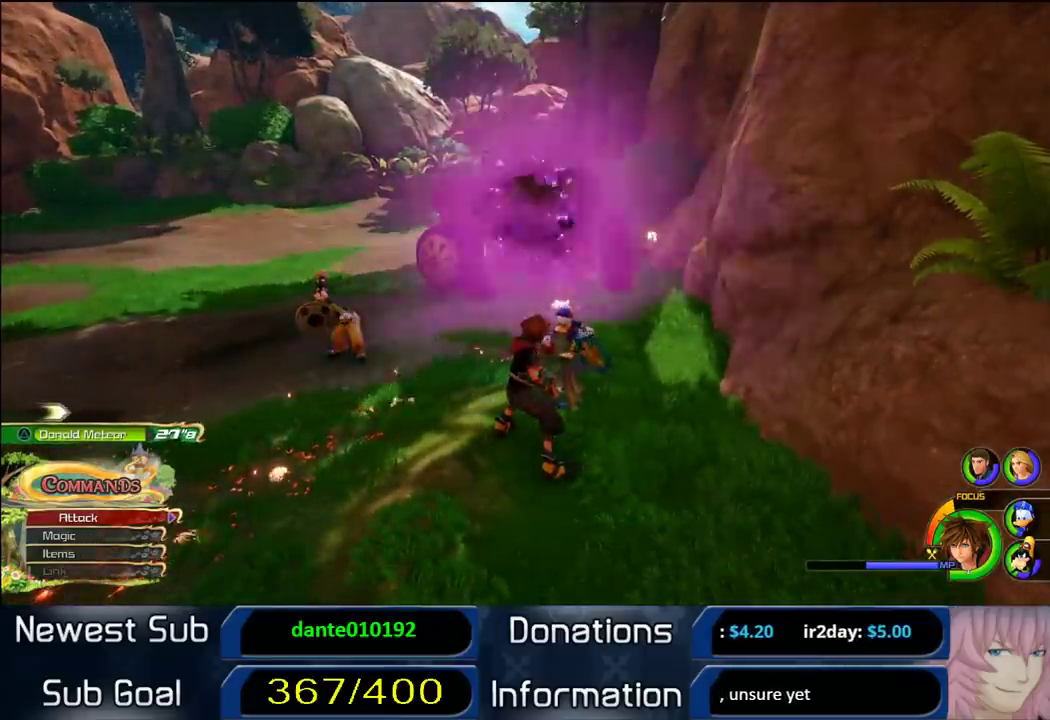
{"buttons": [], "left_stick": "center", "right_stick": "center", "events": []}
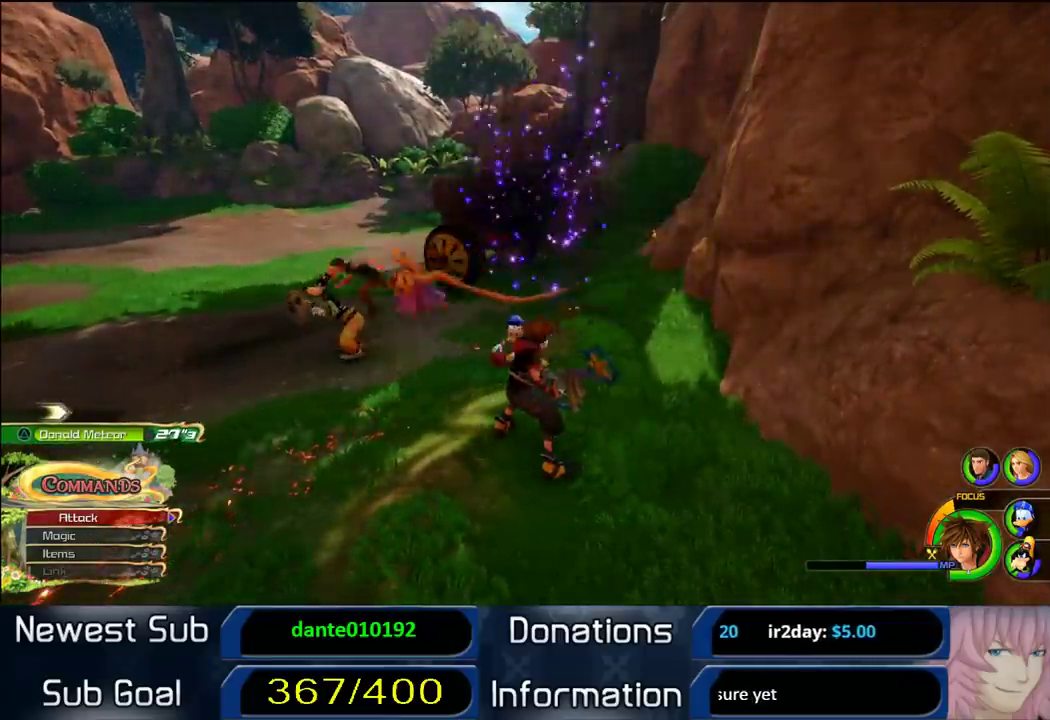
{"buttons": [], "left_stick": "center", "right_stick": "center", "events": []}
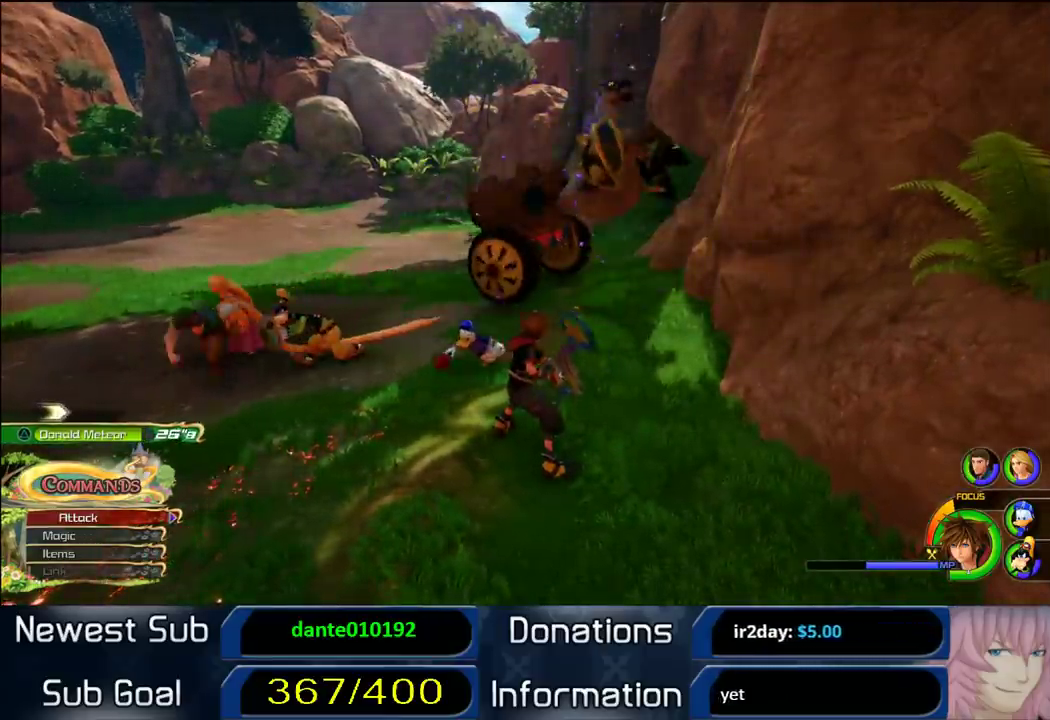
{"buttons": [], "left_stick": "up", "right_stick": "center", "events": [[383, "right_stick", "right"], [467, "left_stick", "up"], [467, "right_stick", "center"]]}
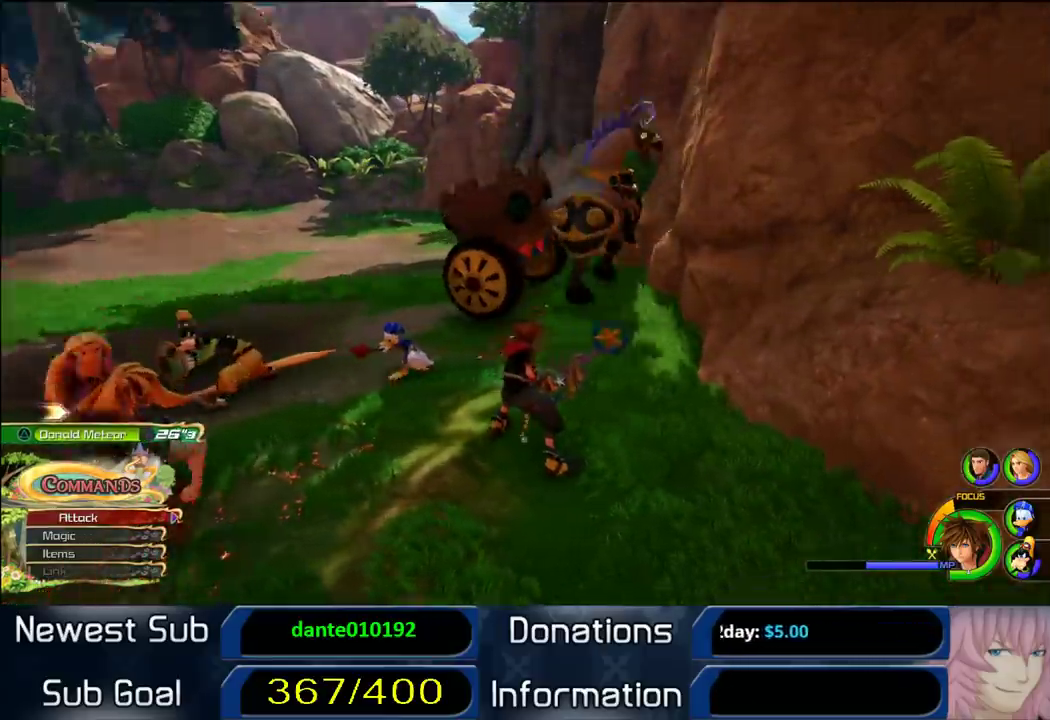
{"buttons": ["L1"], "left_stick": "center", "right_stick": "center", "events": [[217, "left_stick", "center"], [333, "R1", "down"], [400, "L1", "down"], [450, "R1", "up"]]}
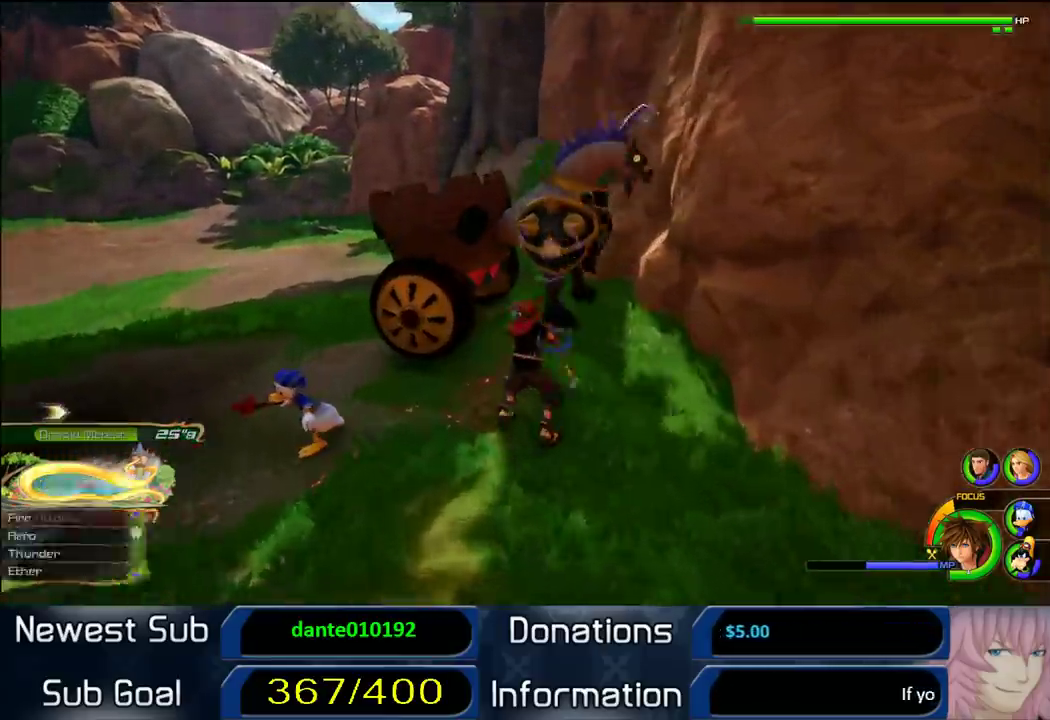
{"buttons": ["L1"], "left_stick": "center", "right_stick": "center"}
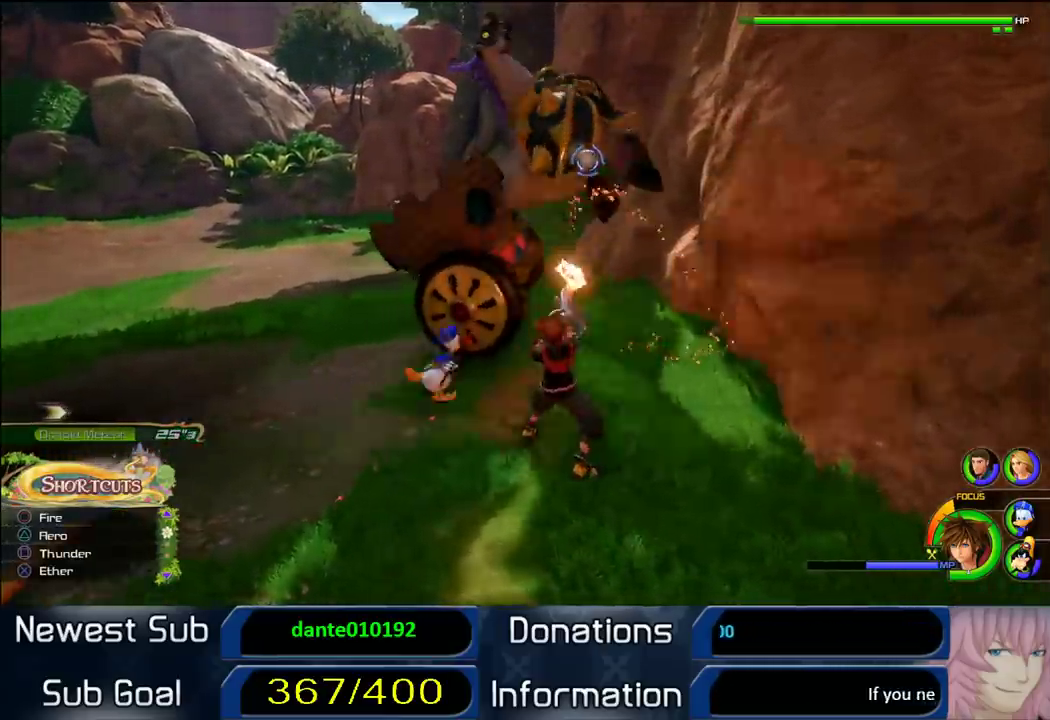
{"buttons": ["CROSS", "L1"], "left_stick": "center", "right_stick": "center"}